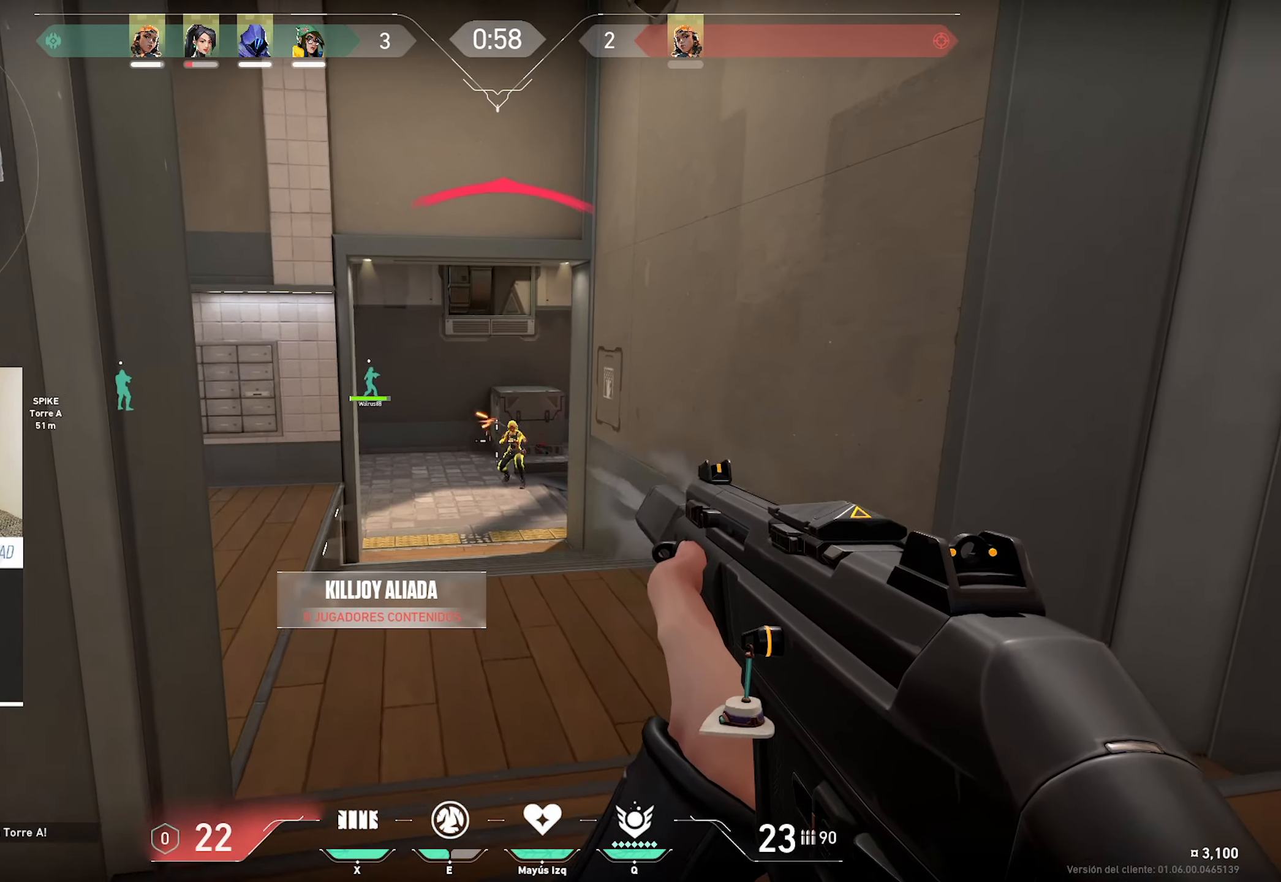
Gameplay with keyboard and mouse; each line is a JSON object with the keys and mouse buttons held at the frame after it. "events" lists presses ("down") and releases ("up") of "a", "alt", "c", "ctrl", "d", "e", "f", "q", "r", "s", "shift", "space", "tab", "v", "w", "x", "z", "mouse_left", "mouse_wheel", "mouse_right", "mouse_mb4" and "mouse_mb5" between this image and that frame as [ms after this image, input, new state], when the widget could be followed in between. "mouse_left", "mouse_wheel", "mouse_right", "mouse_mb4", "mouse_mb5" = the "left", "wheel", "right", "mb4", "mb5" buttons of the "mouse" list. No other keys are recorded. "wheel" means that the mouse wheel is clicked or scrolled. Mouse movement is not recorded.
{"keys": [], "mouse": [], "events": [[350, "alt", "up"], [350, "mouse_left", "up"], [400, "ctrl", "up"]]}
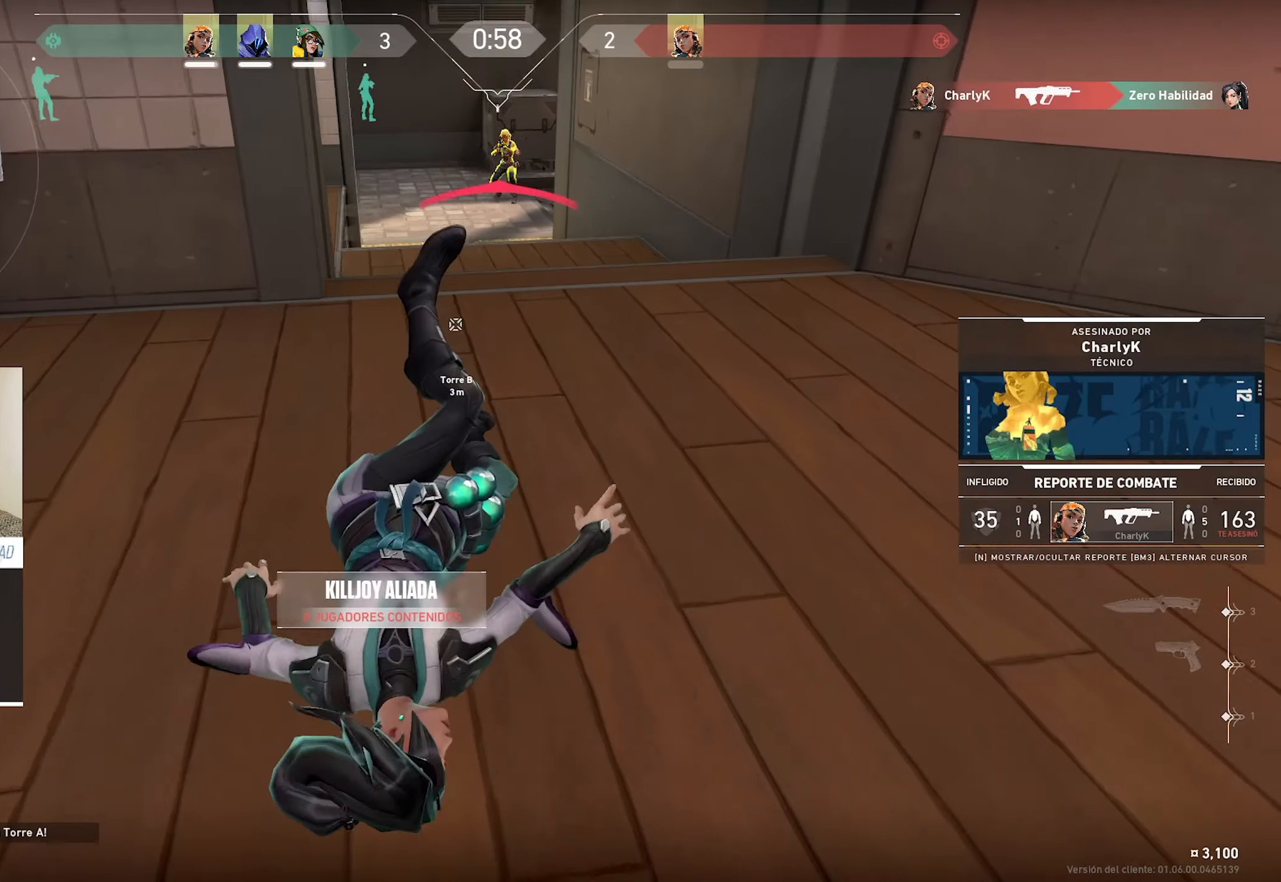
{"keys": [], "mouse": [], "events": []}
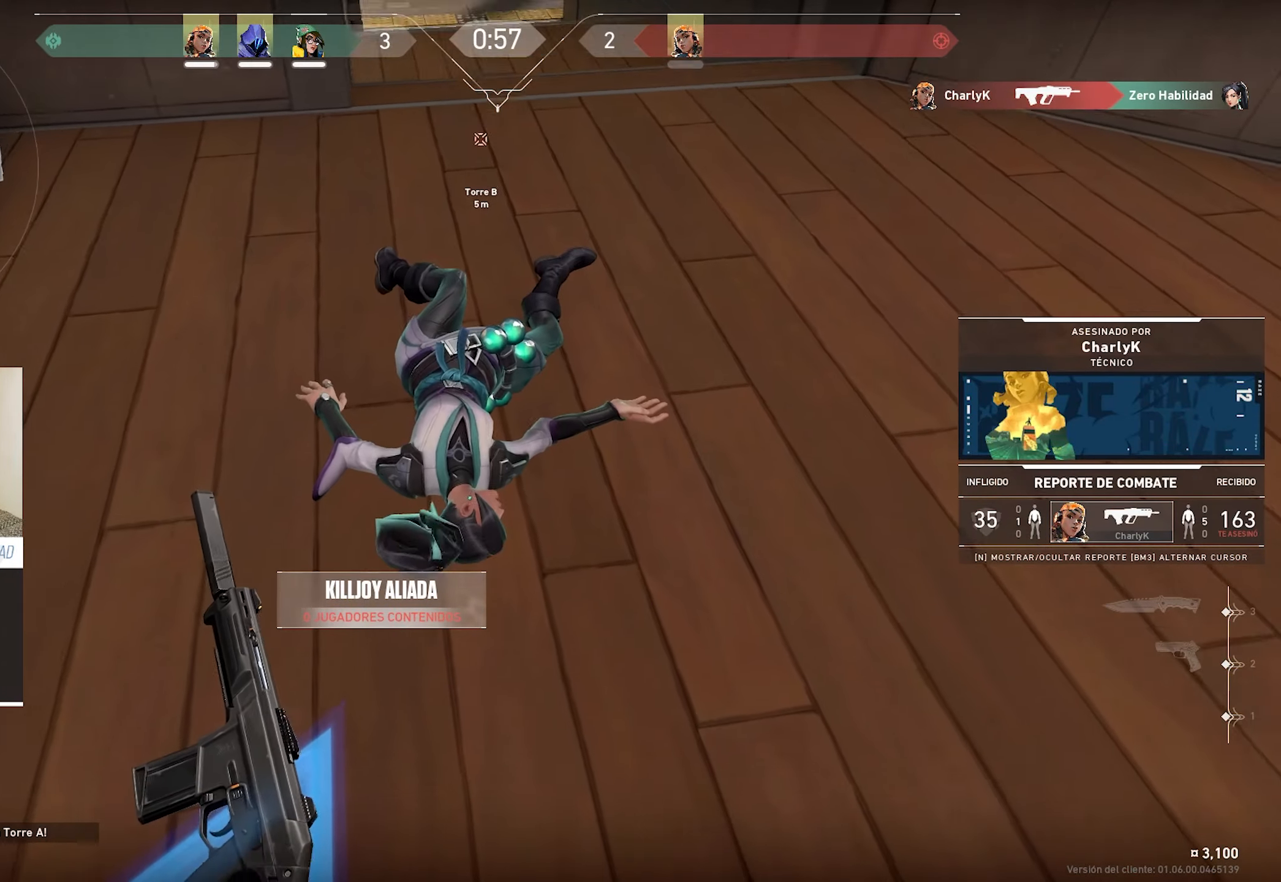
{"keys": [], "mouse": [], "events": []}
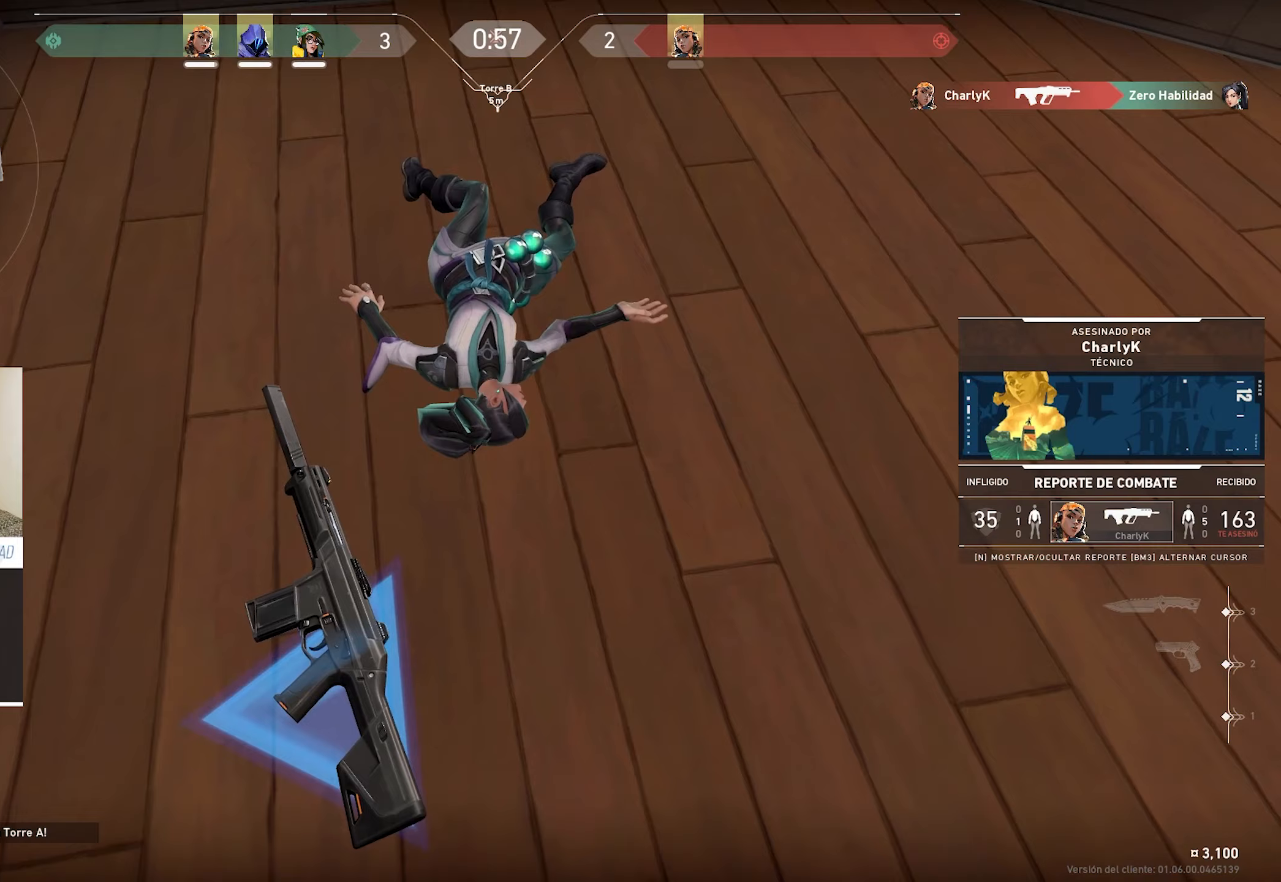
{"keys": [], "mouse": [], "events": []}
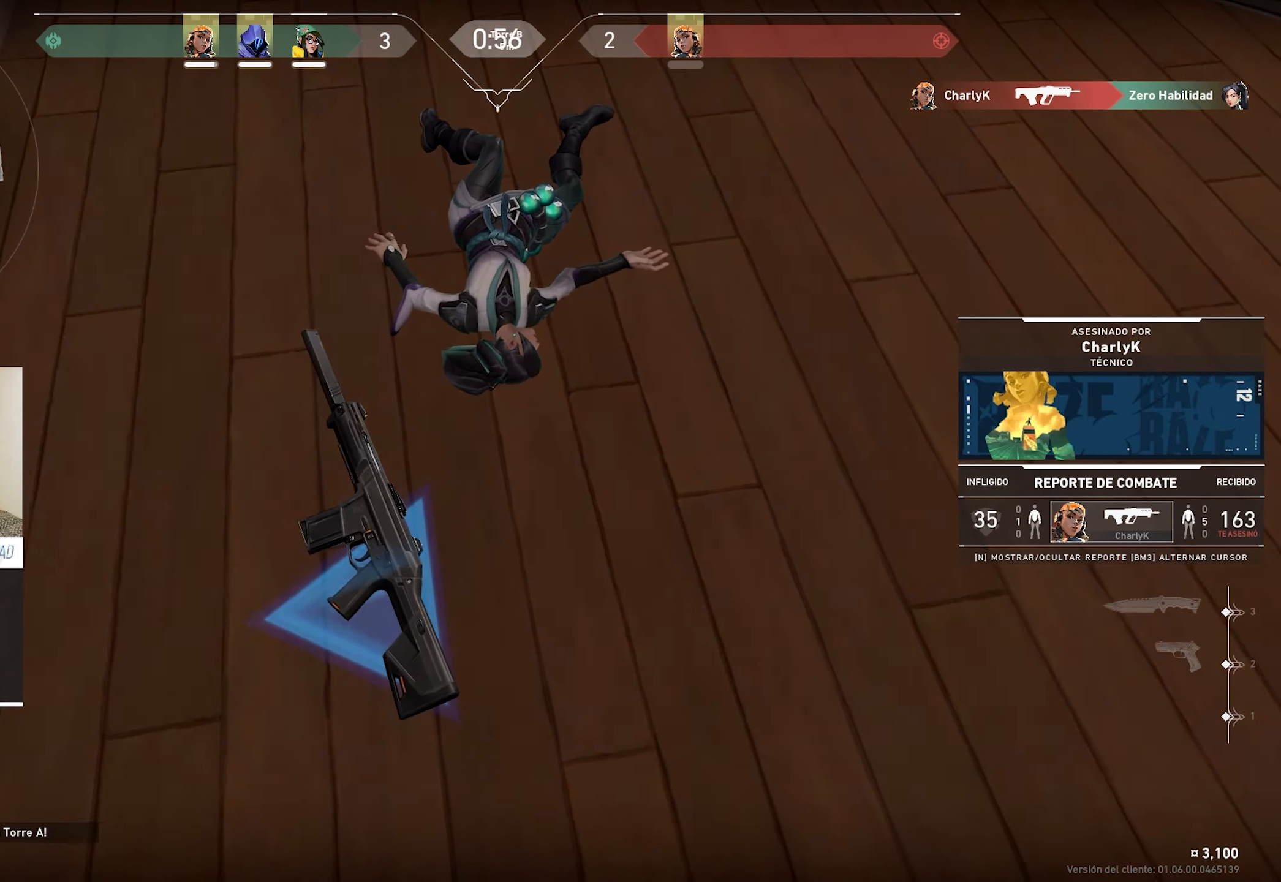
{"keys": [], "mouse": [], "events": []}
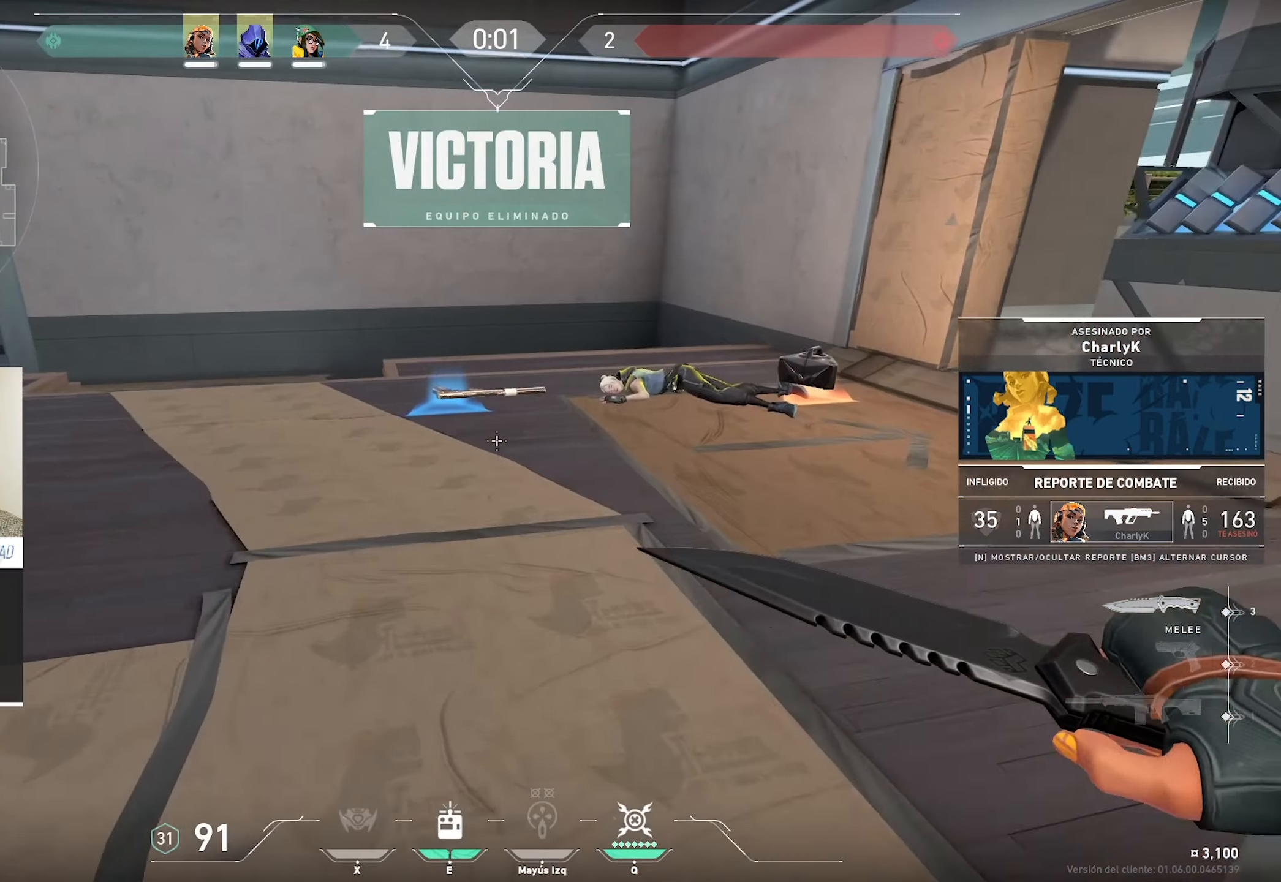
{"keys": [], "mouse": [], "events": []}
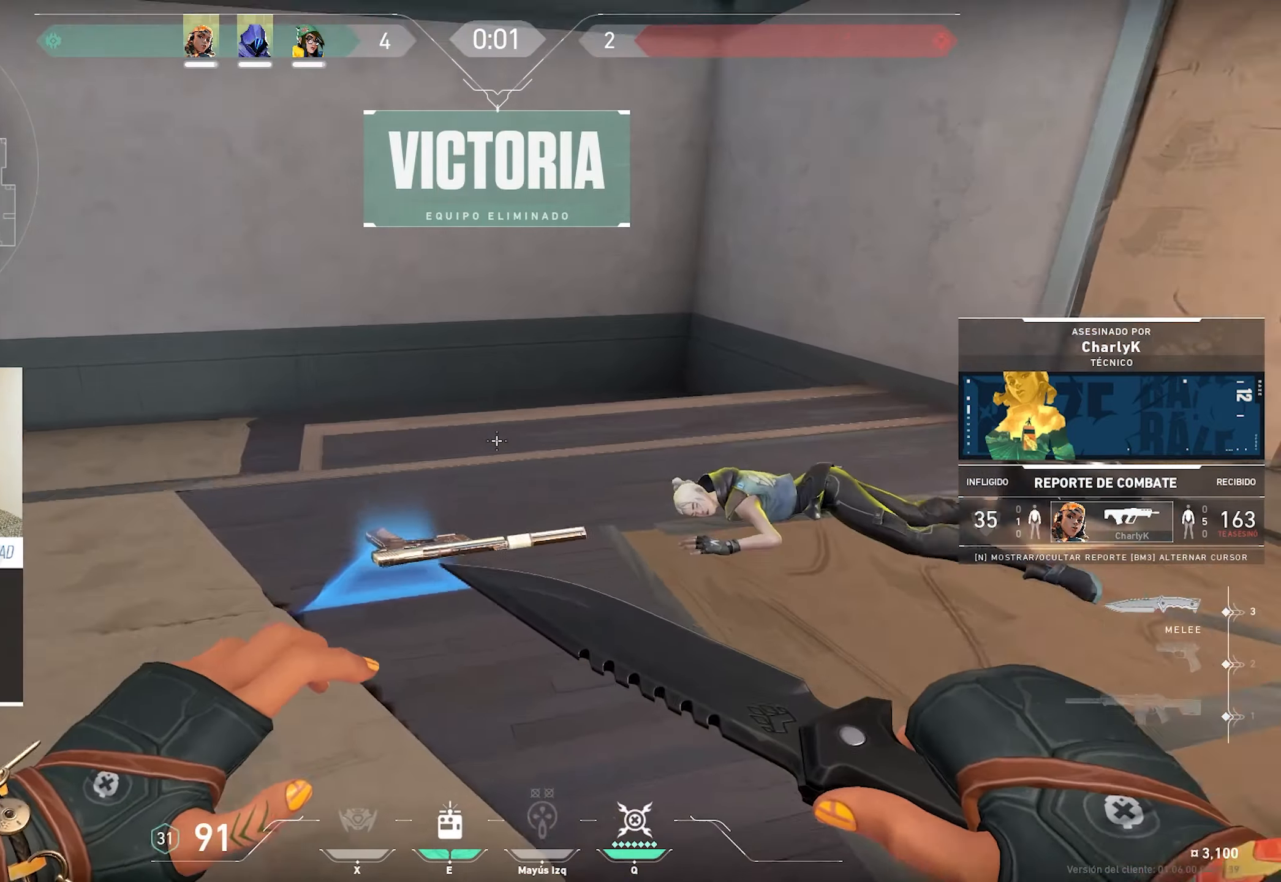
{"keys": ["tab"], "mouse": [], "events": [[200, "tab", "down"]]}
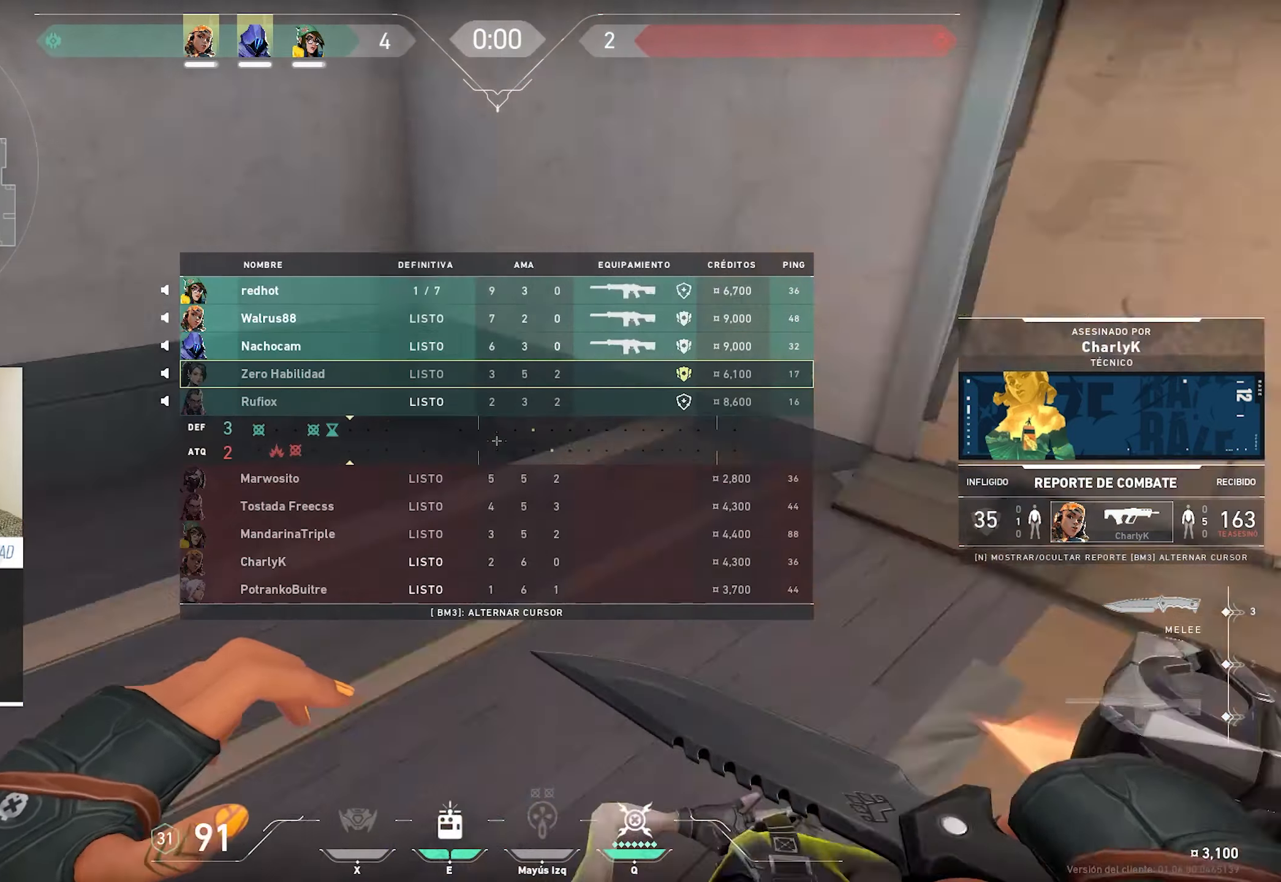
{"keys": ["tab"], "mouse": [], "events": []}
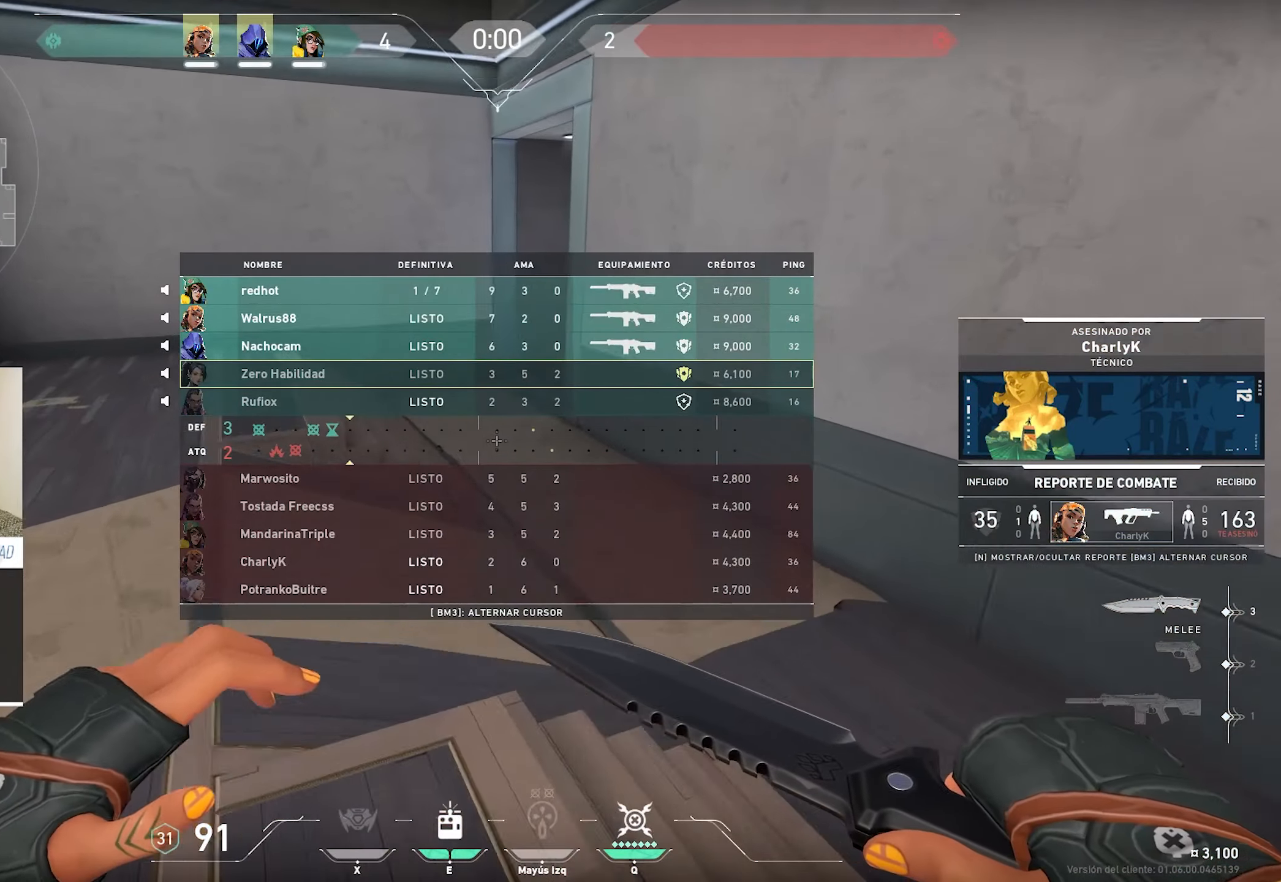
{"keys": ["tab"], "mouse": [], "events": []}
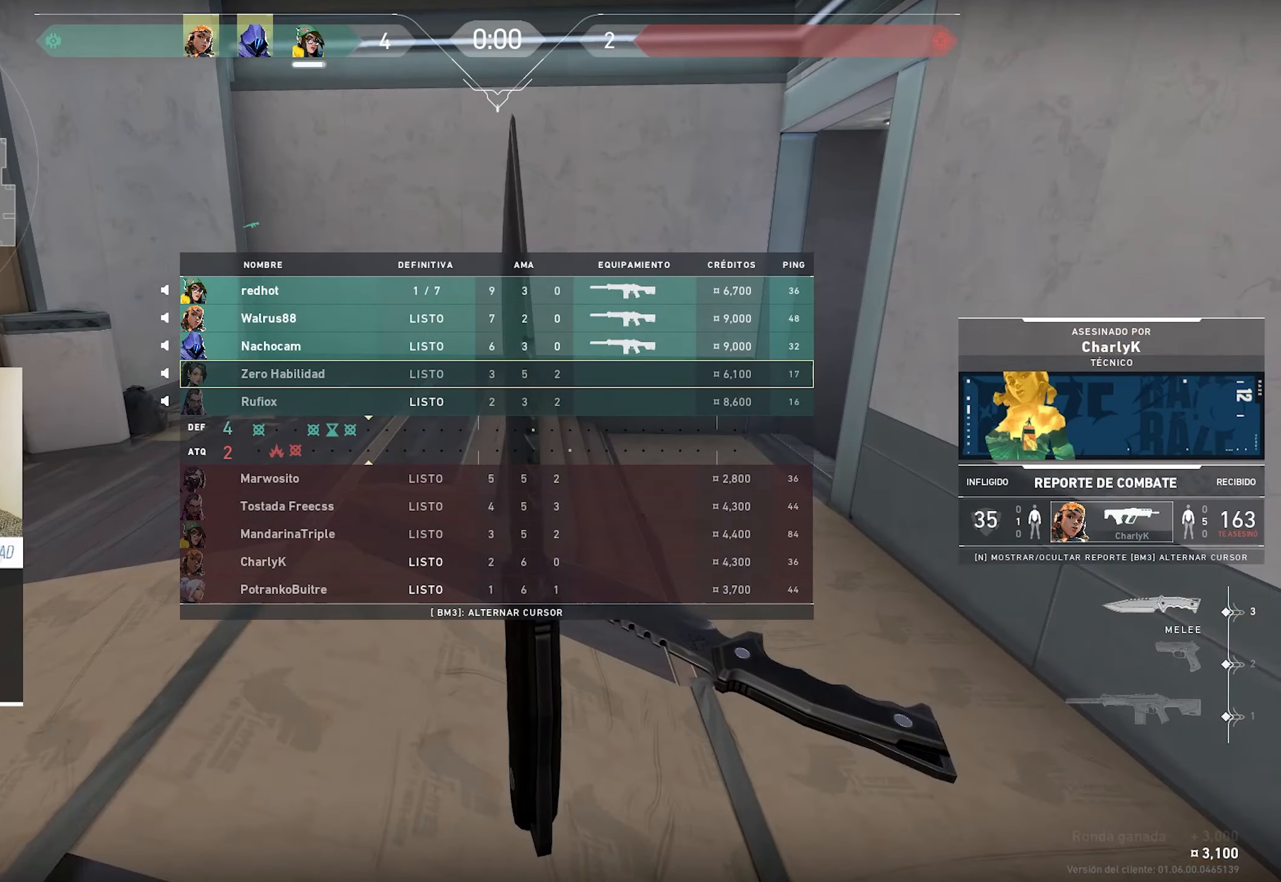
{"keys": [], "mouse": [], "events": [[433, "tab", "up"]]}
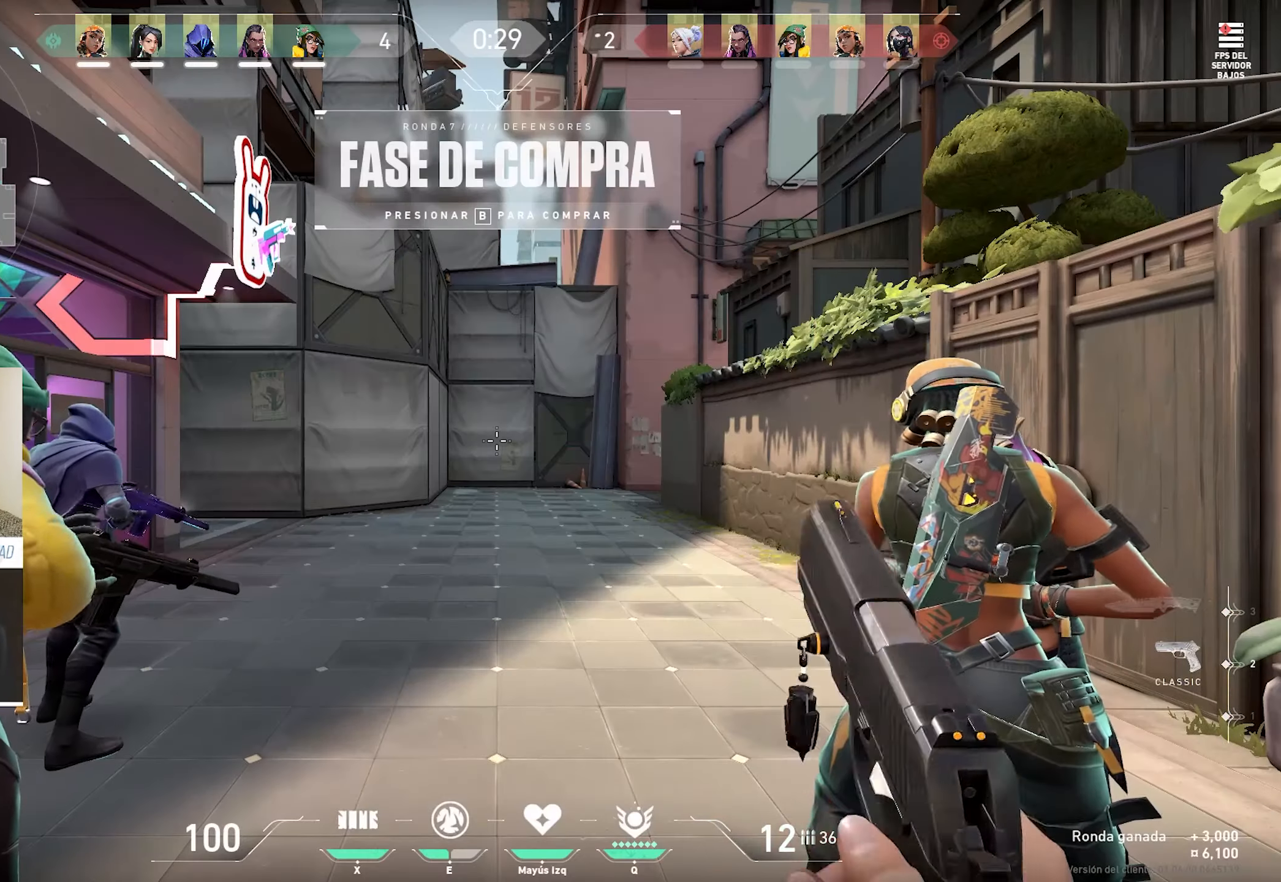
{"keys": [], "mouse": [], "events": []}
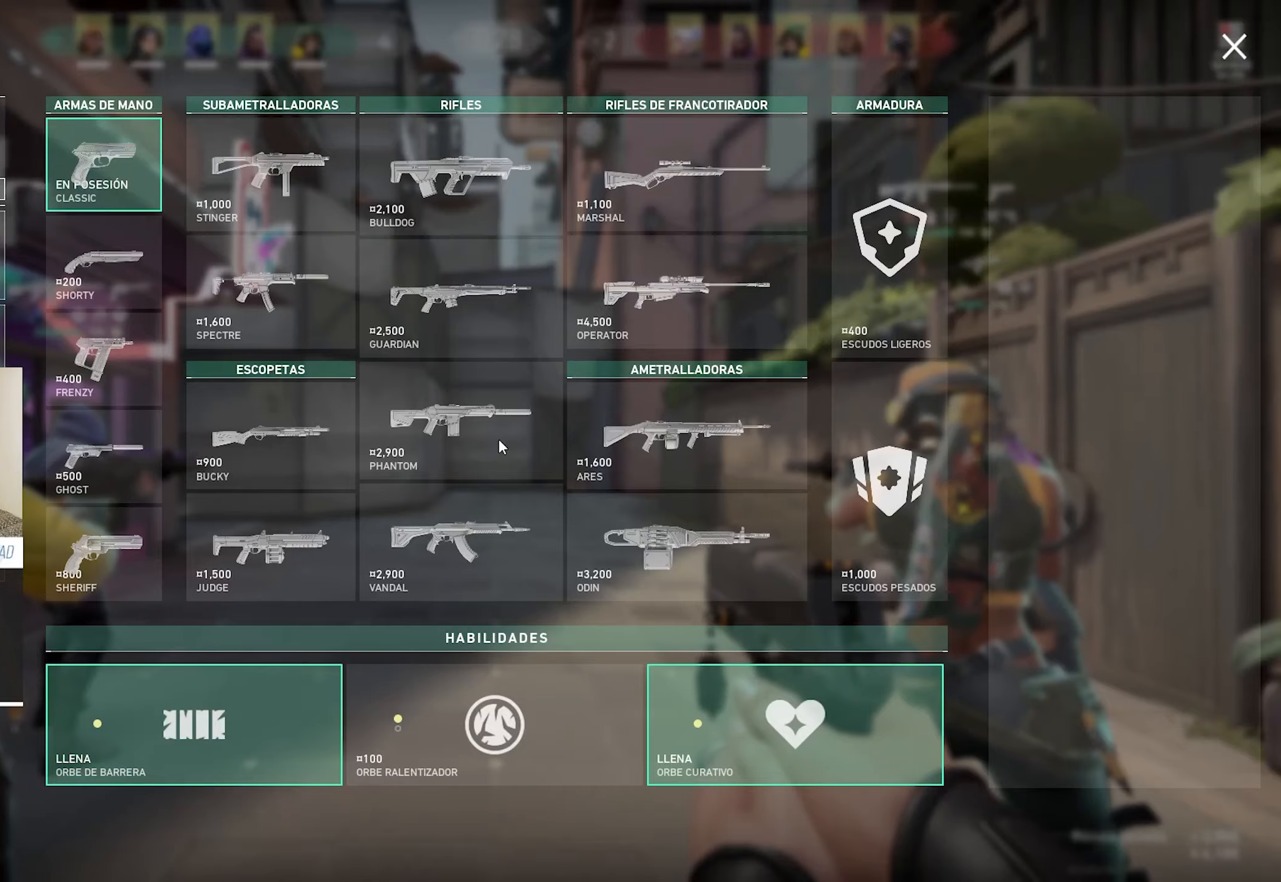
{"keys": ["w"], "mouse": [], "events": [[217, "mouse_left", "down"], [217, "w", "down"], [317, "mouse_left", "up"], [400, "mouse_left", "down"], [500, "mouse_left", "up"]]}
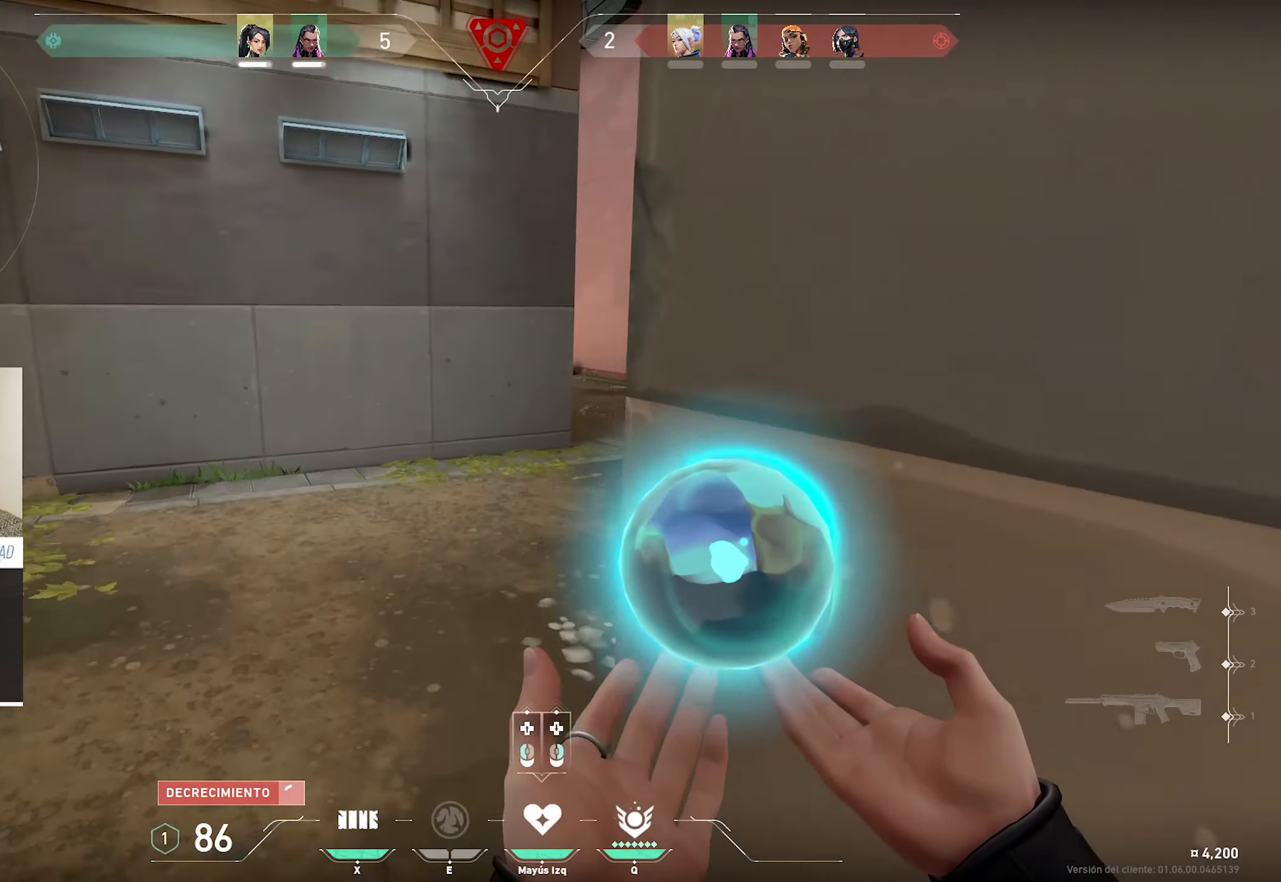
{"keys": ["w"], "mouse": [], "events": []}
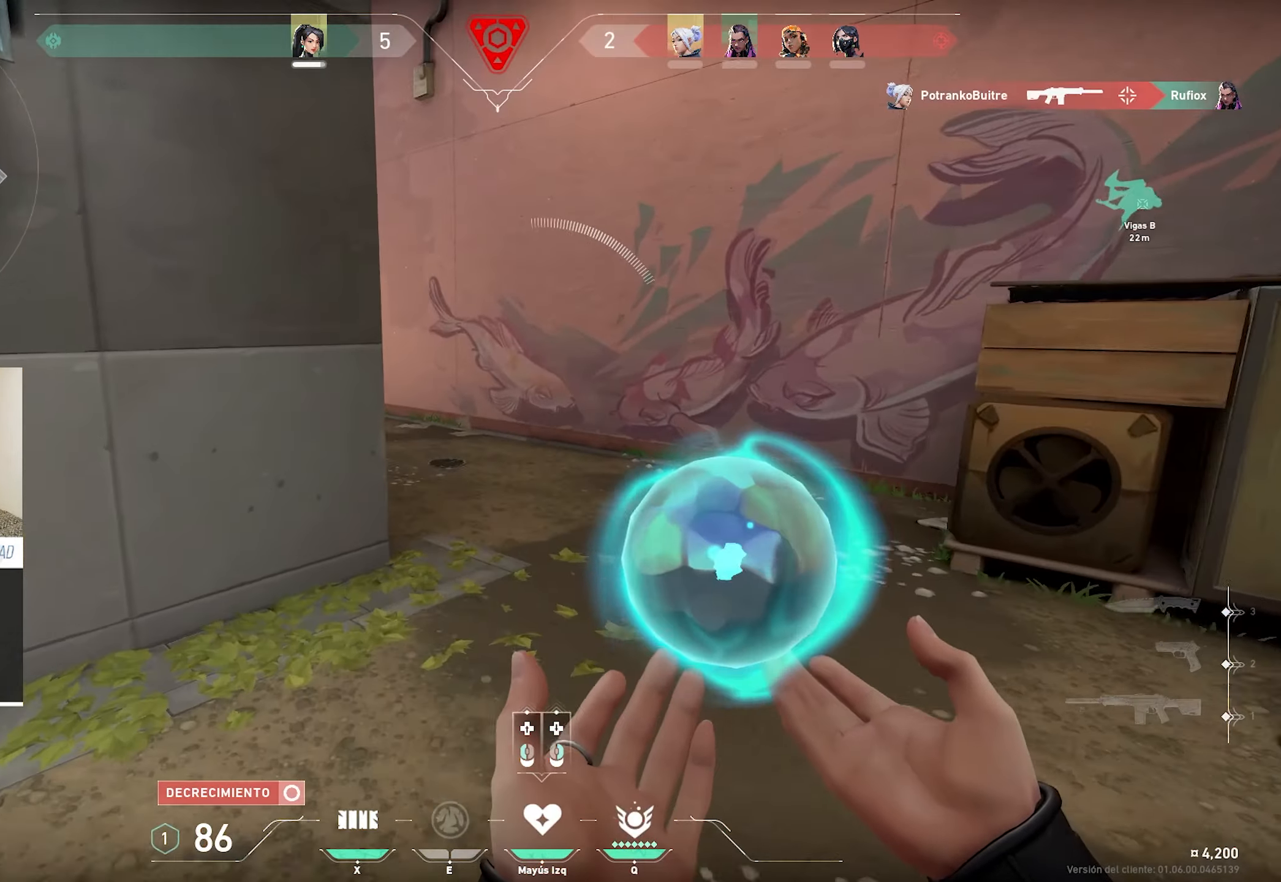
{"keys": ["d", "w"], "mouse": [], "events": [[150, "mouse_right", "down"], [284, "mouse_right", "up"], [484, "d", "down"]]}
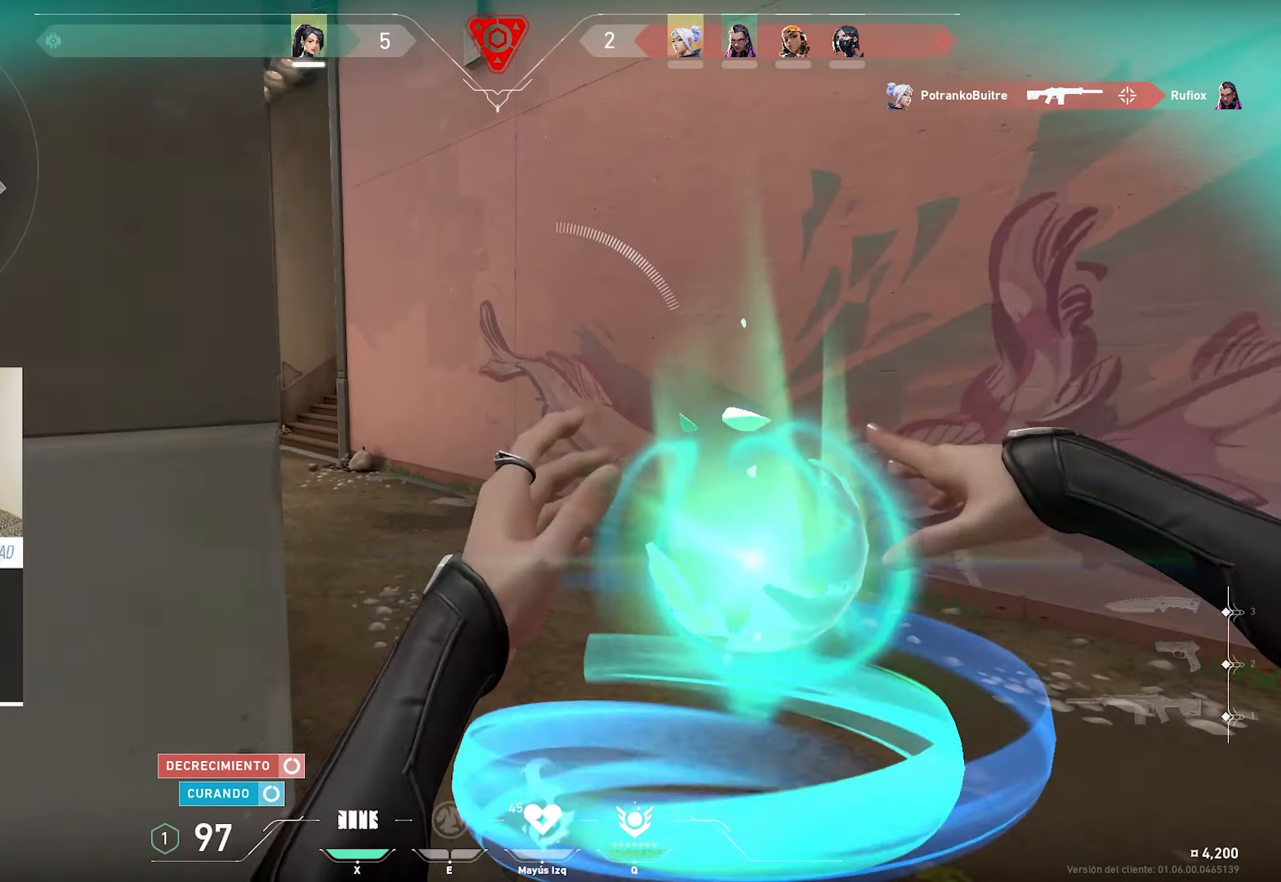
{"keys": ["w"], "mouse": [], "events": [[117, "d", "up"]]}
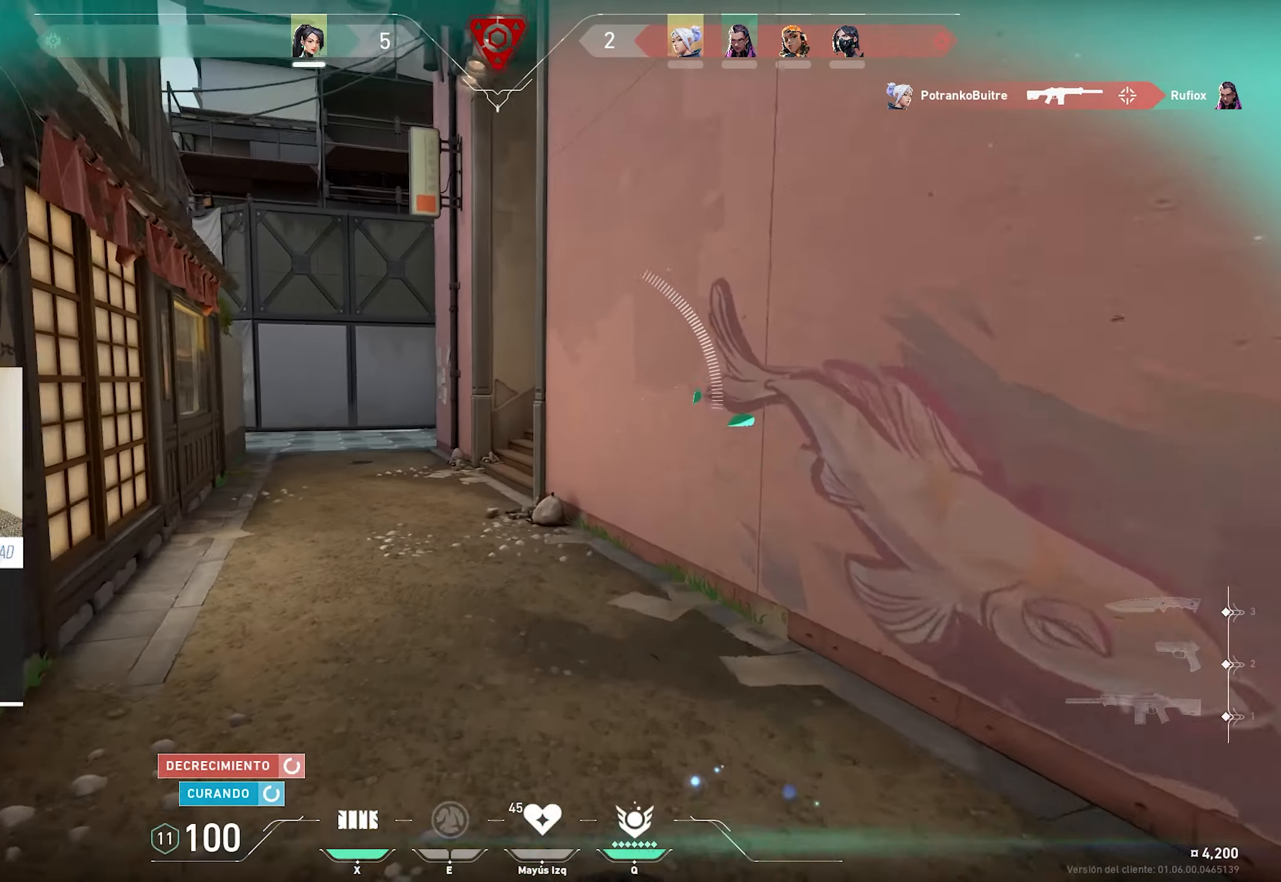
{"keys": ["w"], "mouse": [], "events": []}
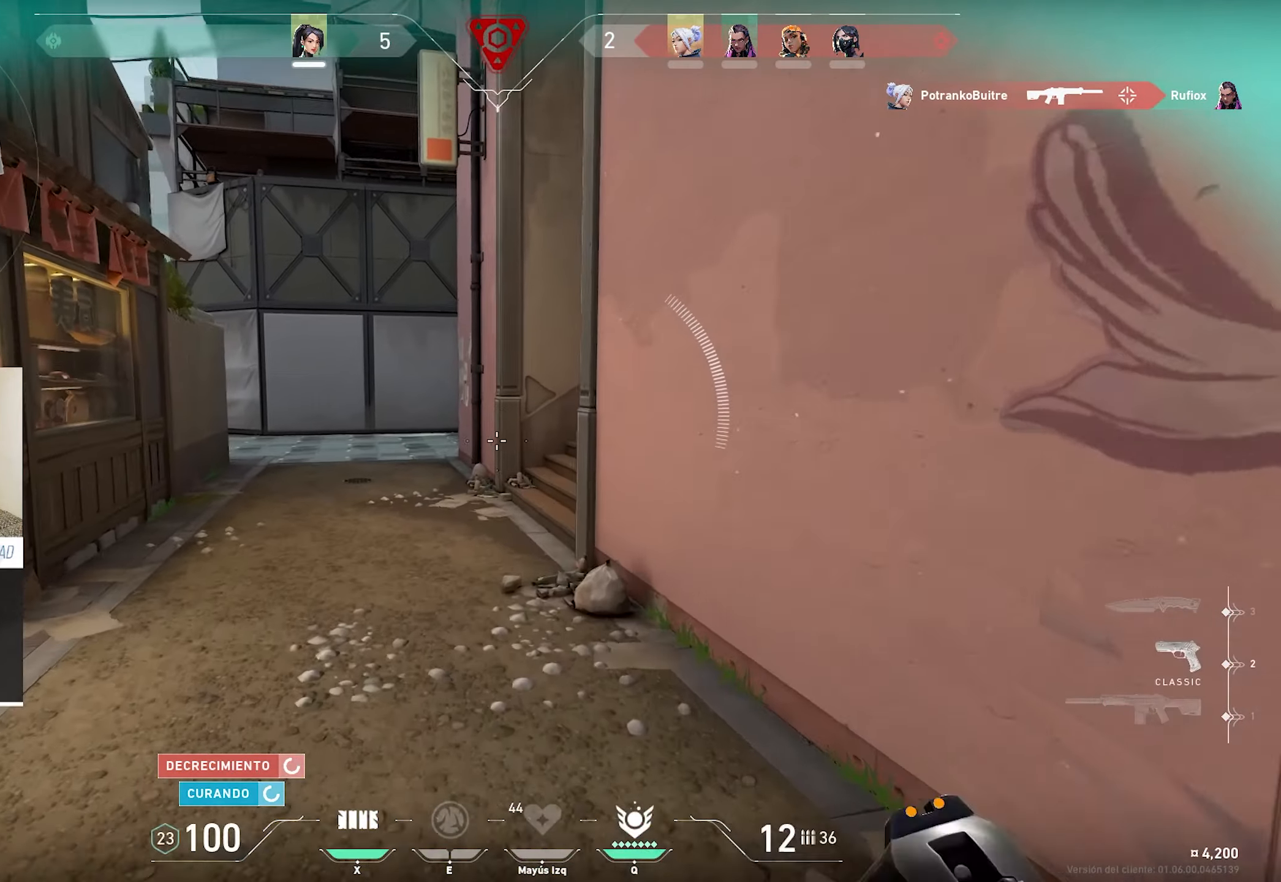
{"keys": ["w"], "mouse": [], "events": []}
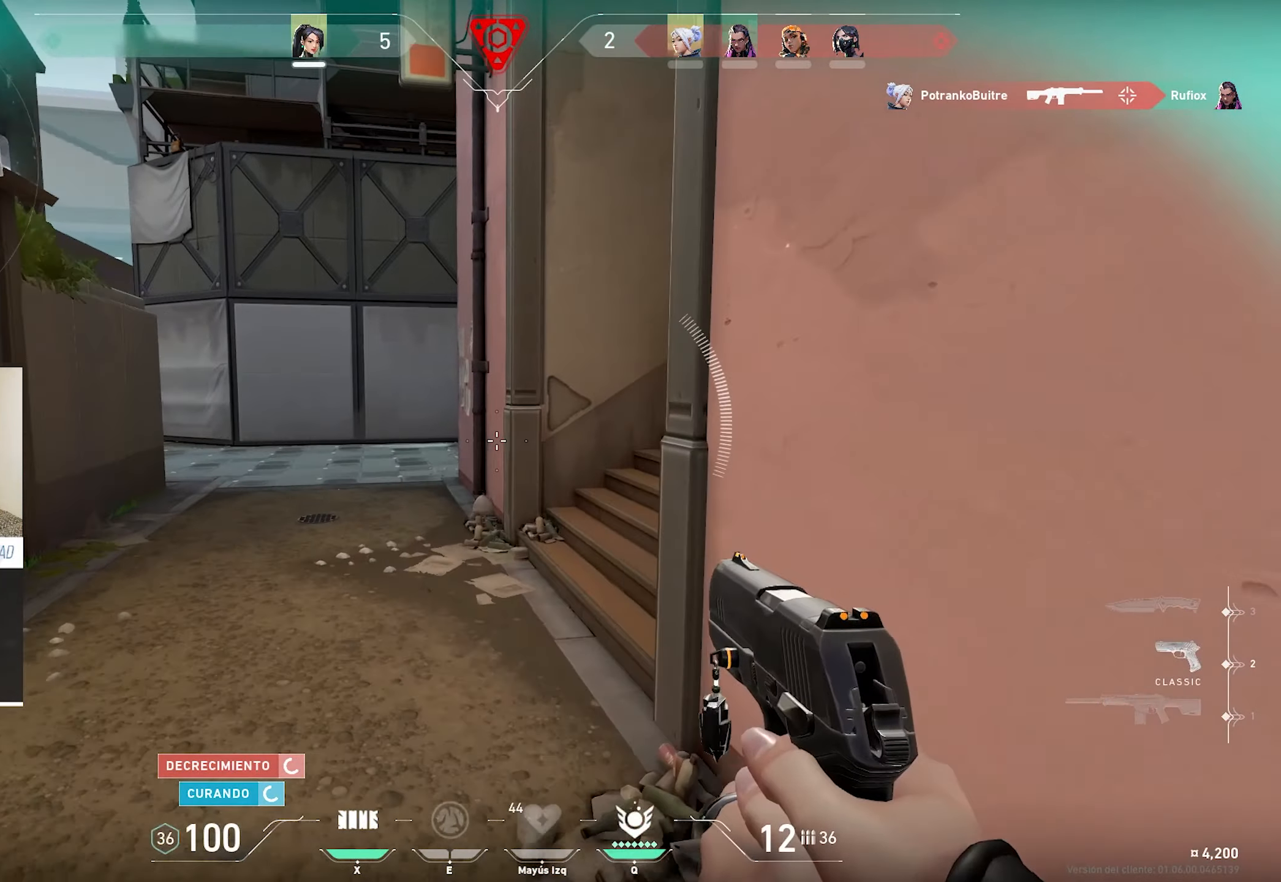
{"keys": ["w"], "mouse": [], "events": []}
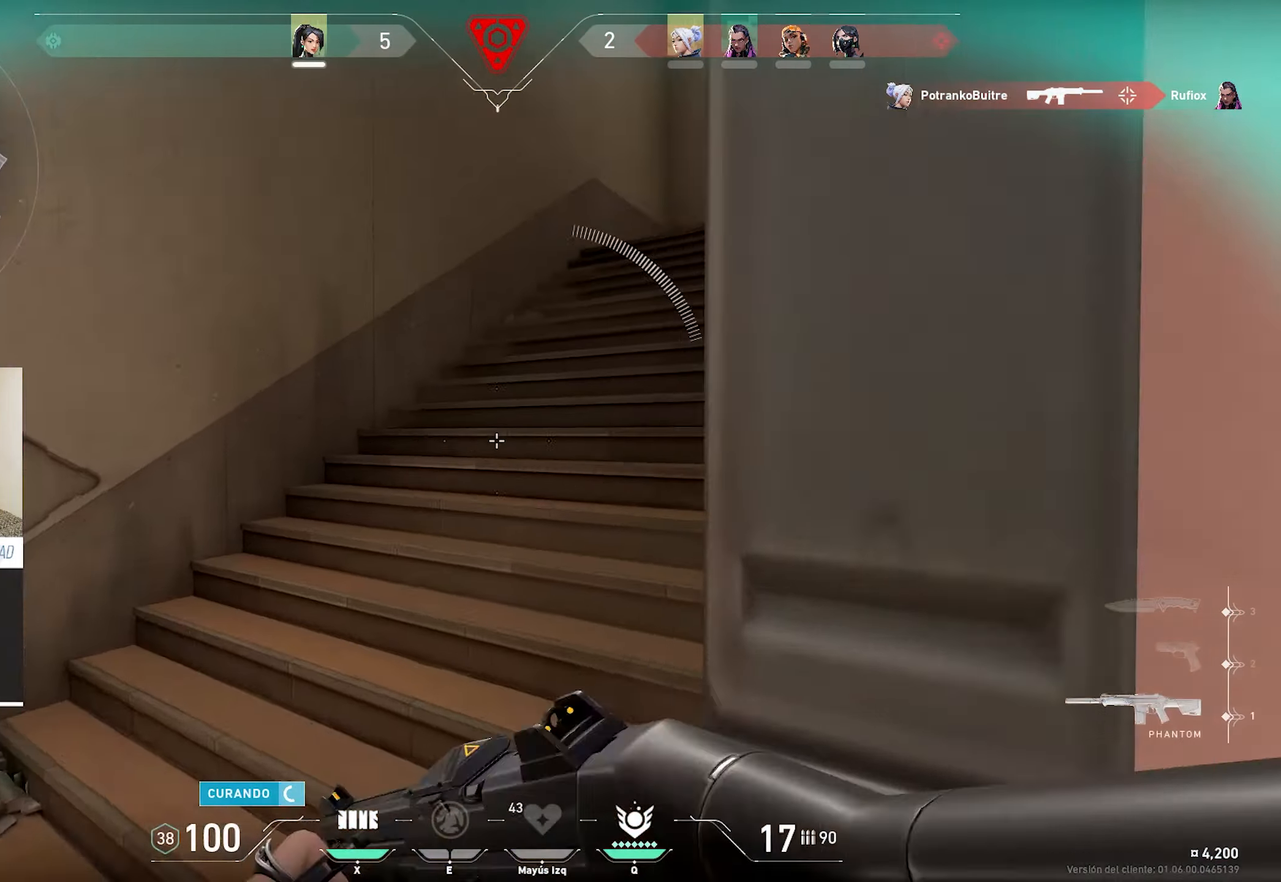
{"keys": ["a", "alt", "w"], "mouse": [], "events": [[467, "a", "down"], [467, "alt", "down"]]}
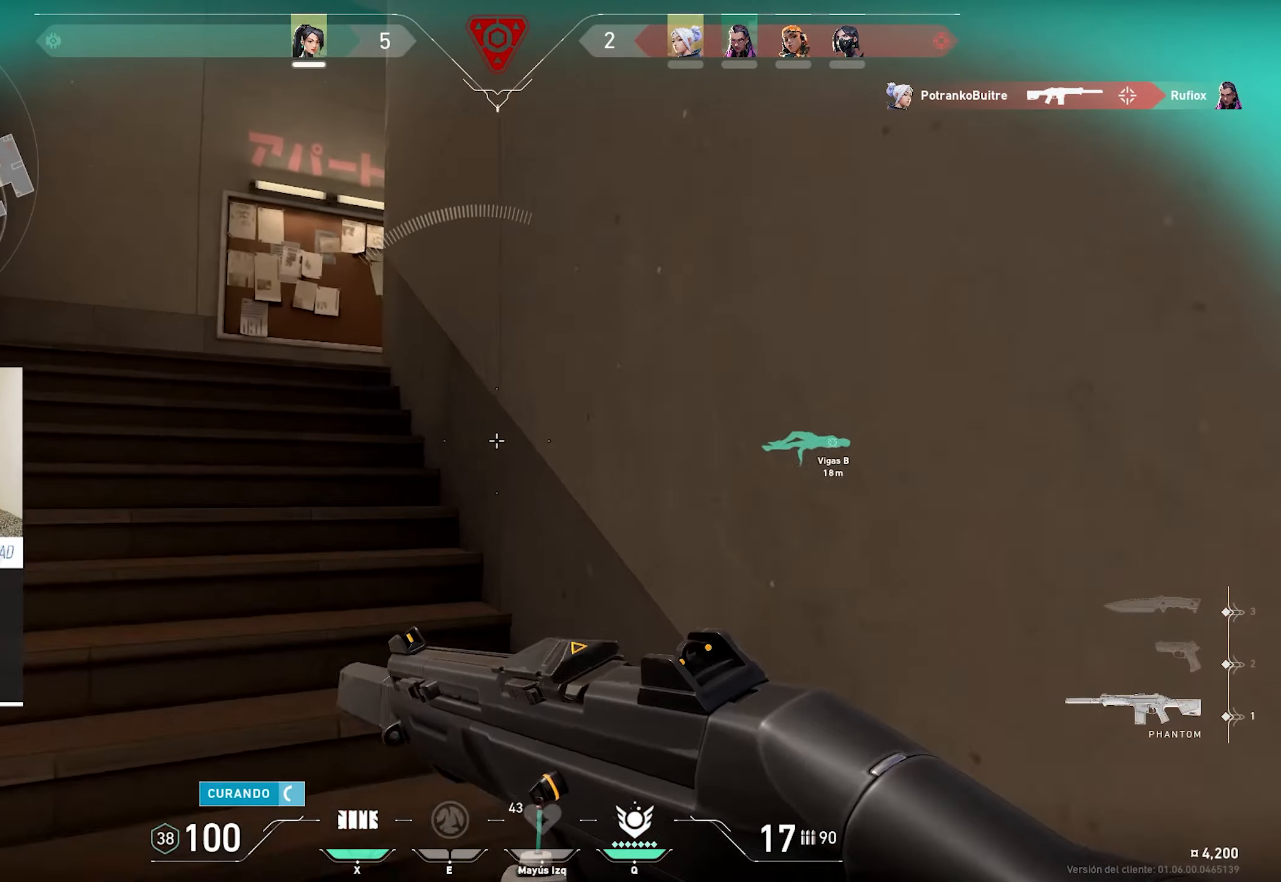
{"keys": ["a"], "mouse": ["left"], "events": [[384, "w", "up"], [434, "alt", "up"], [434, "mouse_left", "down"]]}
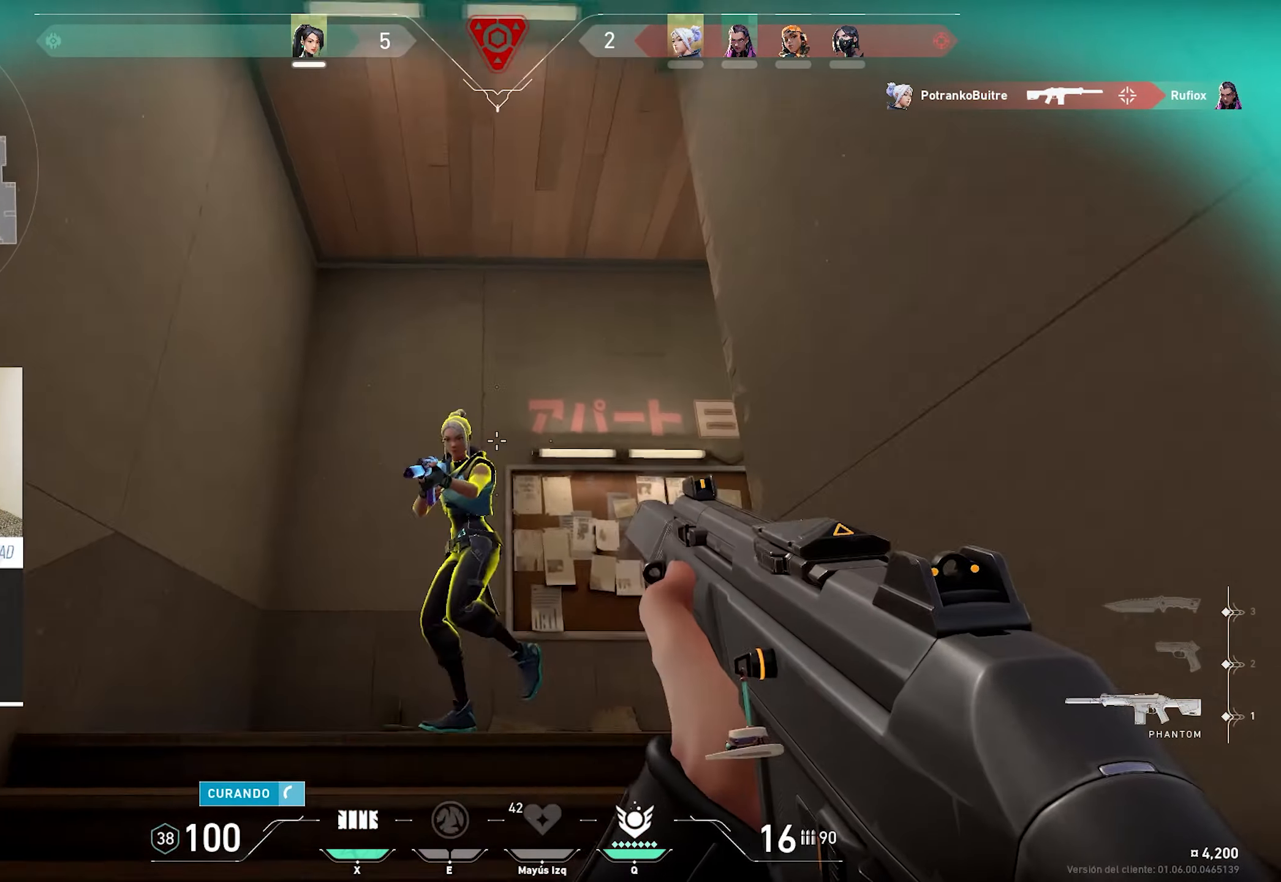
{"keys": ["alt", "ctrl", "w"], "mouse": [], "events": [[34, "alt", "down"], [67, "ctrl", "down"], [300, "a", "up"], [500, "mouse_left", "up"], [500, "w", "down"]]}
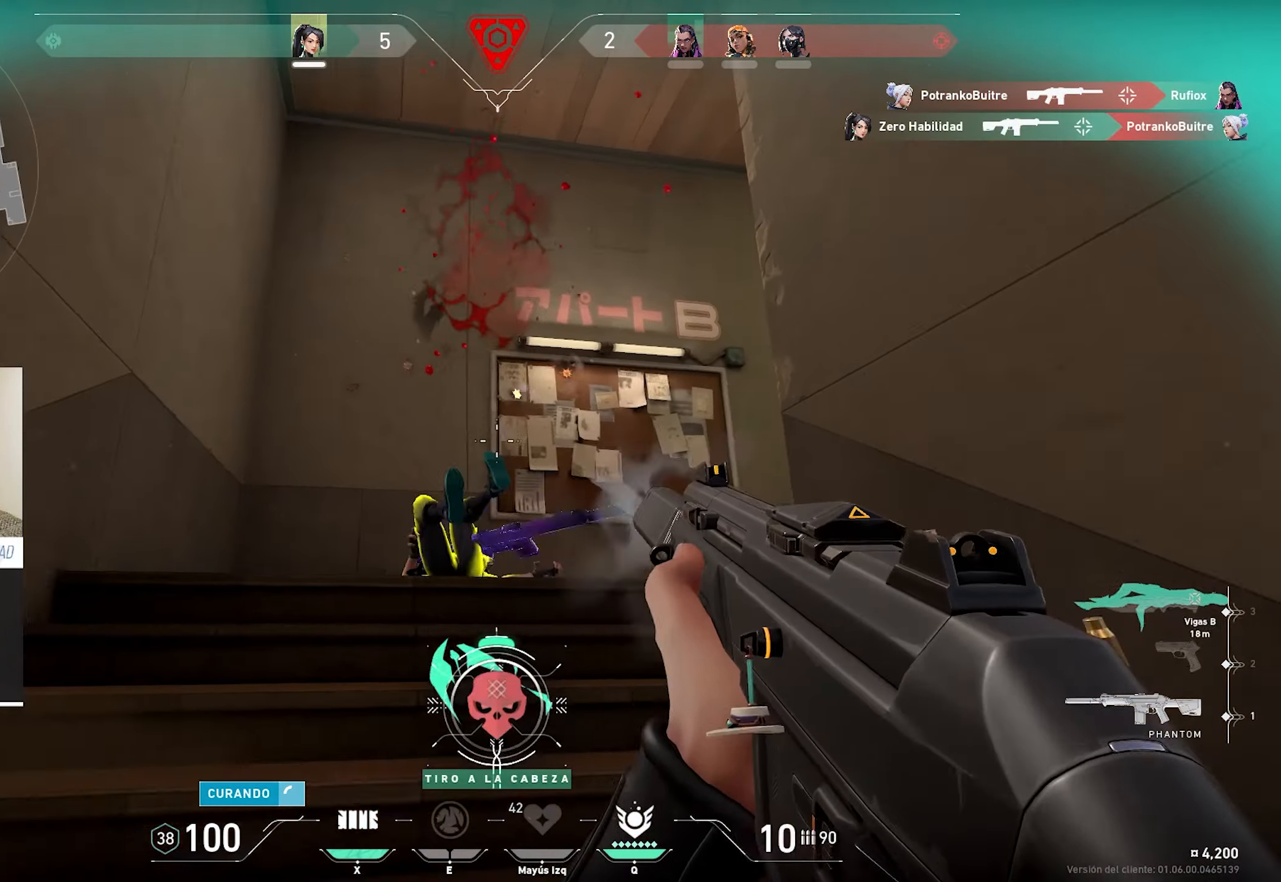
{"keys": ["a", "w"], "mouse": [], "events": [[50, "alt", "up"], [50, "ctrl", "up"], [84, "a", "down"]]}
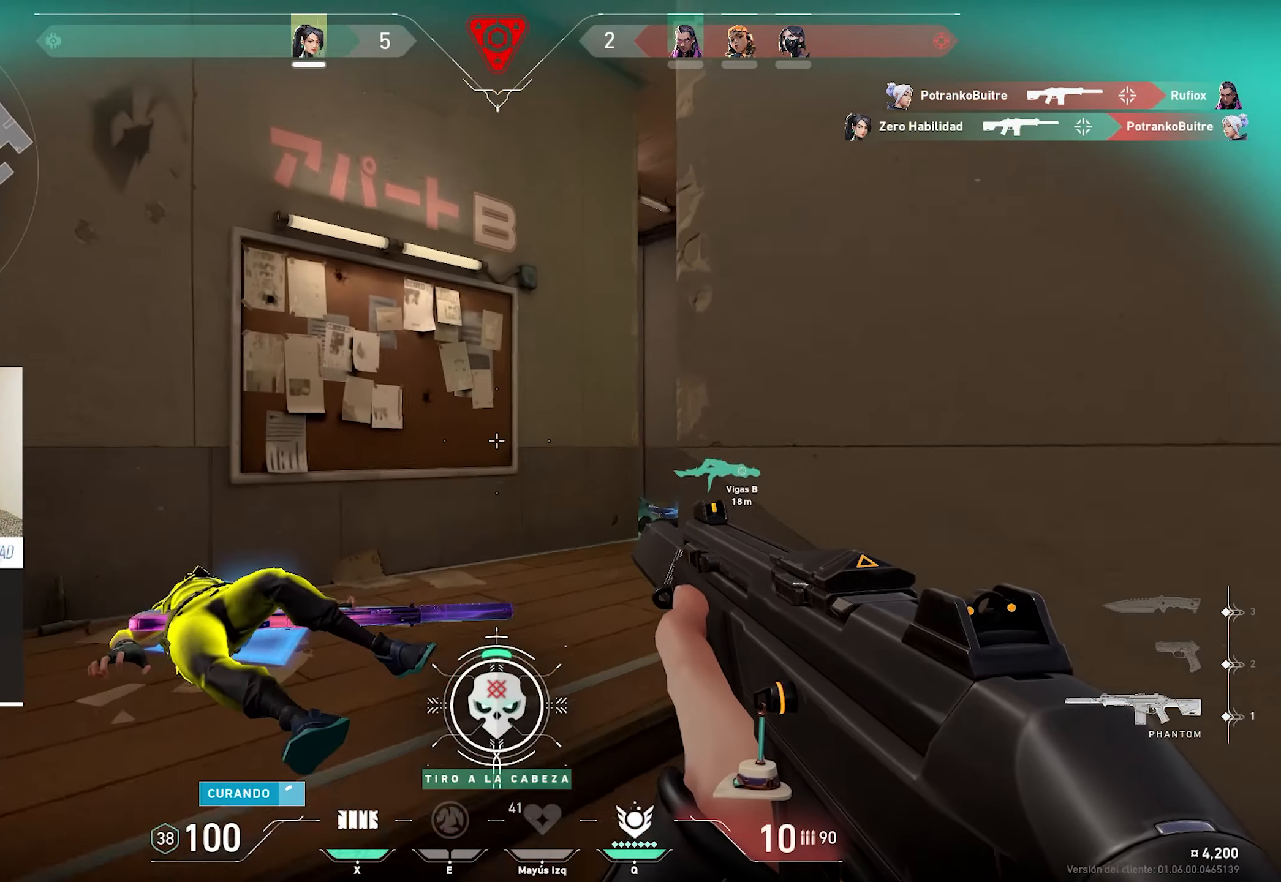
{"keys": ["a", "w"], "mouse": [], "events": [[250, "f", "down"], [384, "f", "up"]]}
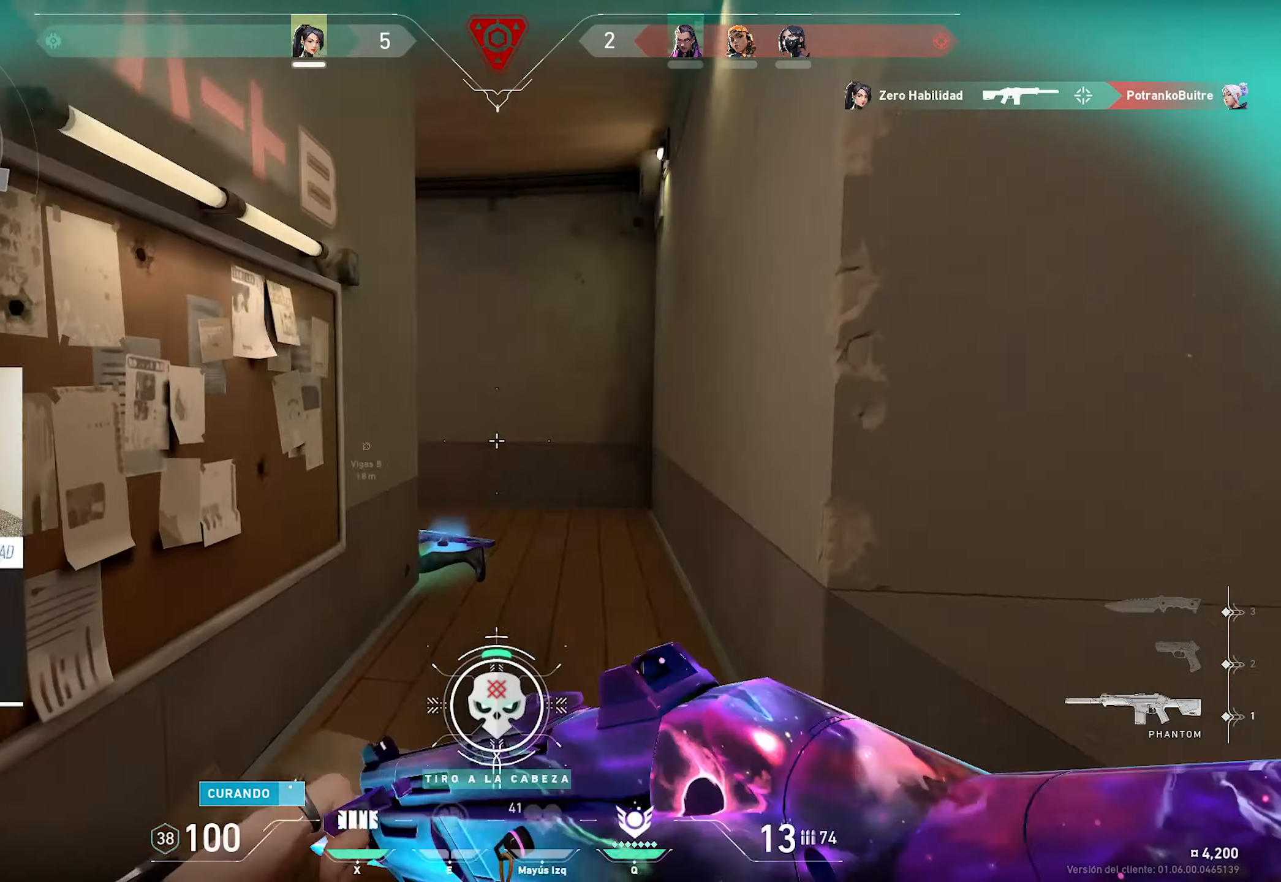
{"keys": ["alt", "w"], "mouse": [], "events": [[34, "a", "up"], [34, "d", "down"], [67, "alt", "down"], [266, "w", "up"], [350, "w", "down"], [450, "d", "up"]]}
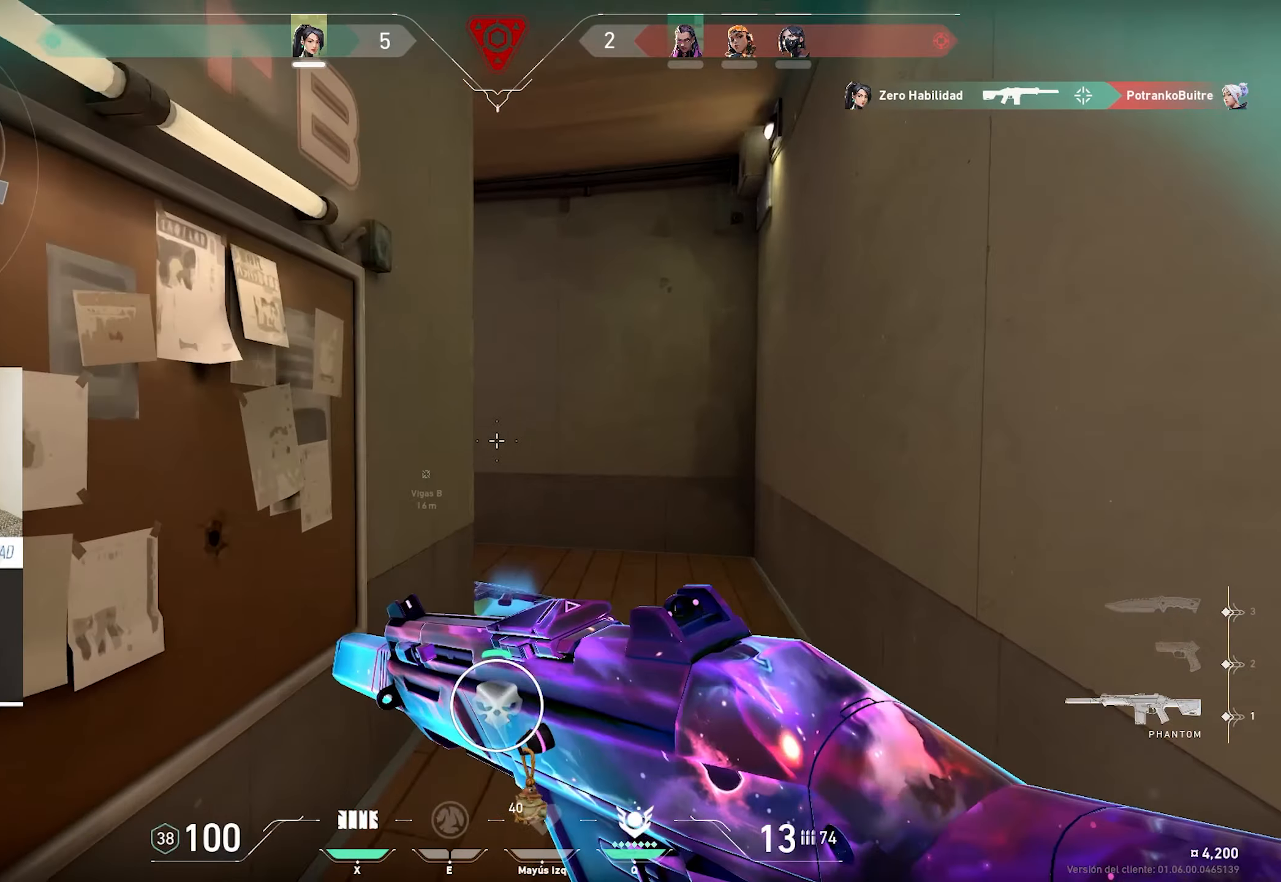
{"keys": ["d", "w"], "mouse": [], "events": [[33, "d", "down"], [183, "alt", "up"]]}
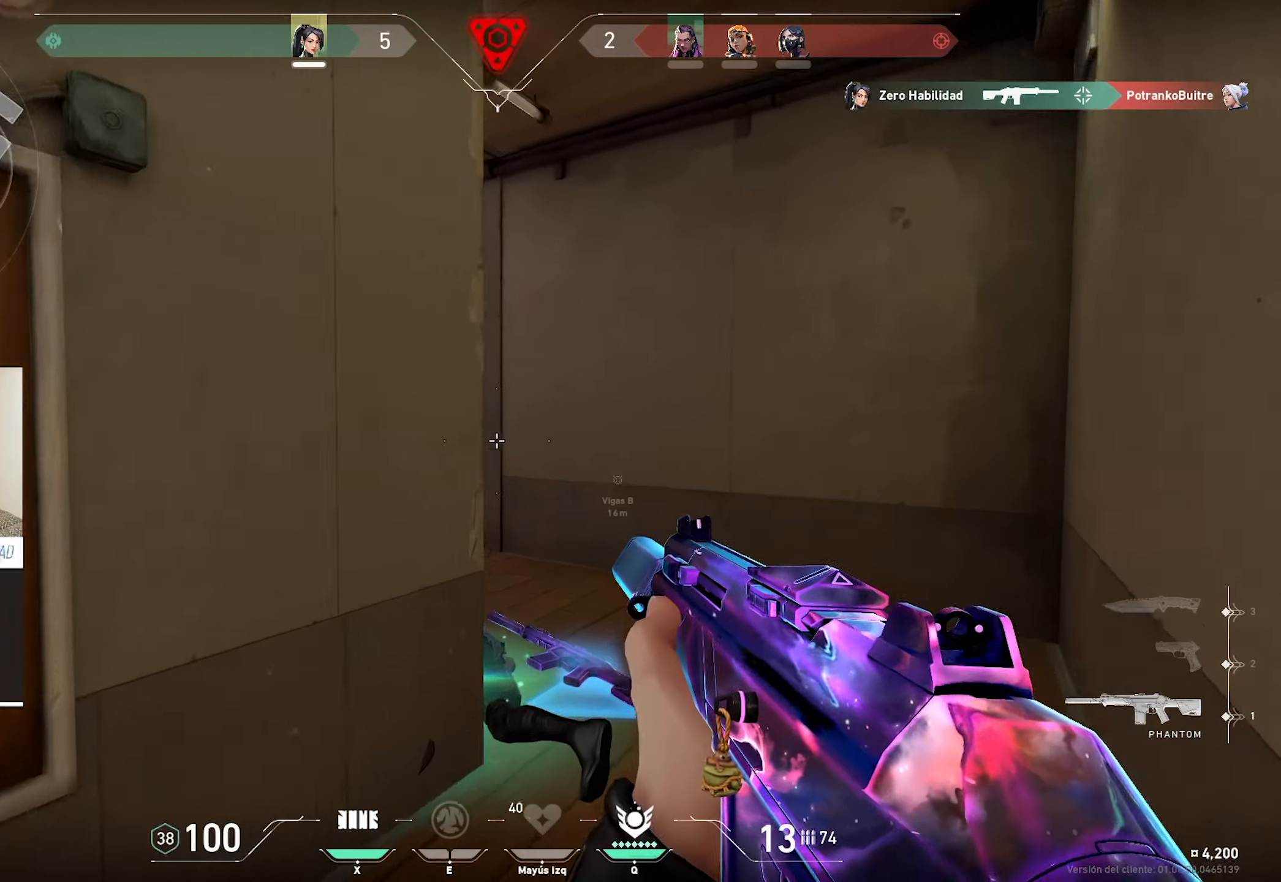
{"keys": ["d", "w"], "mouse": [], "events": []}
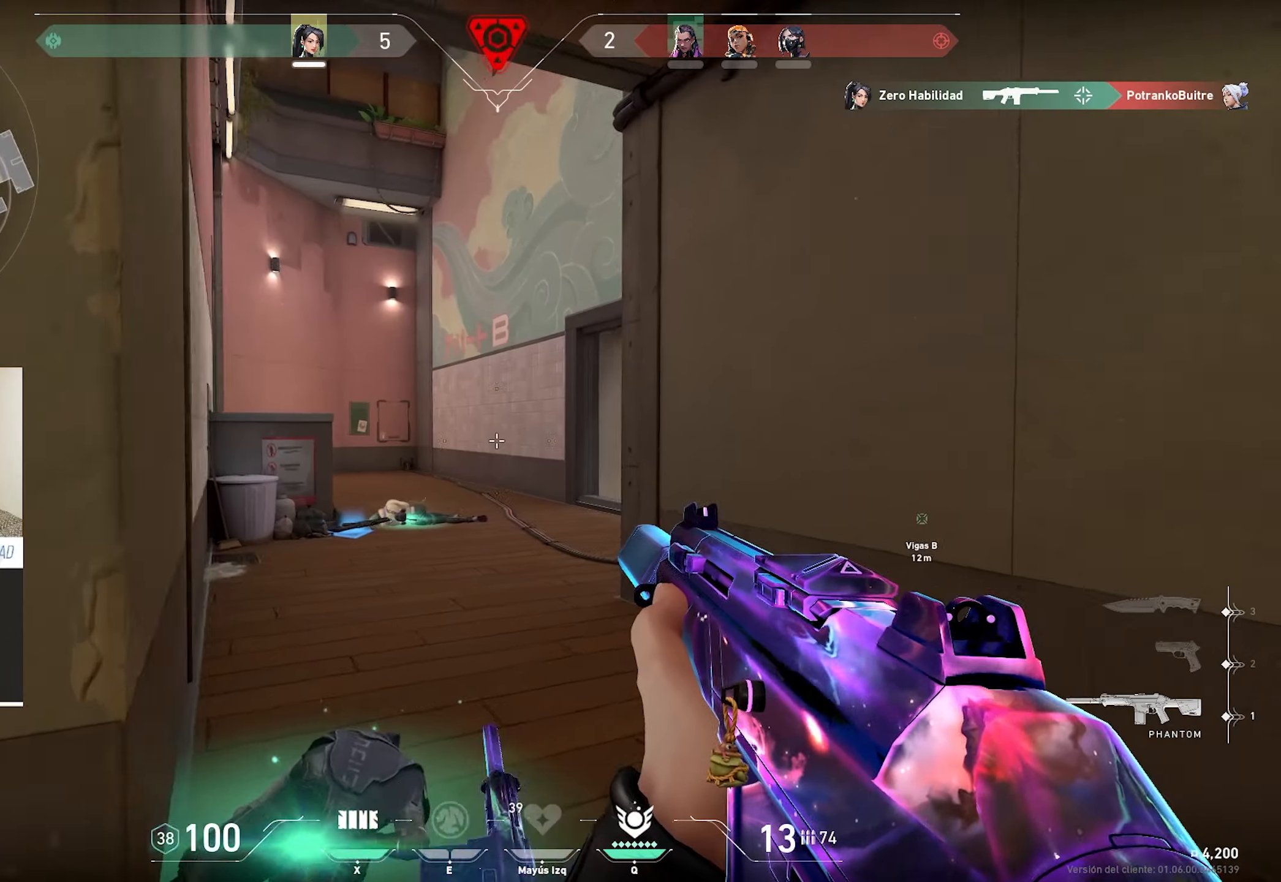
{"keys": ["a", "alt", "w"], "mouse": [], "events": [[166, "d", "up"], [216, "a", "down"], [216, "alt", "down"]]}
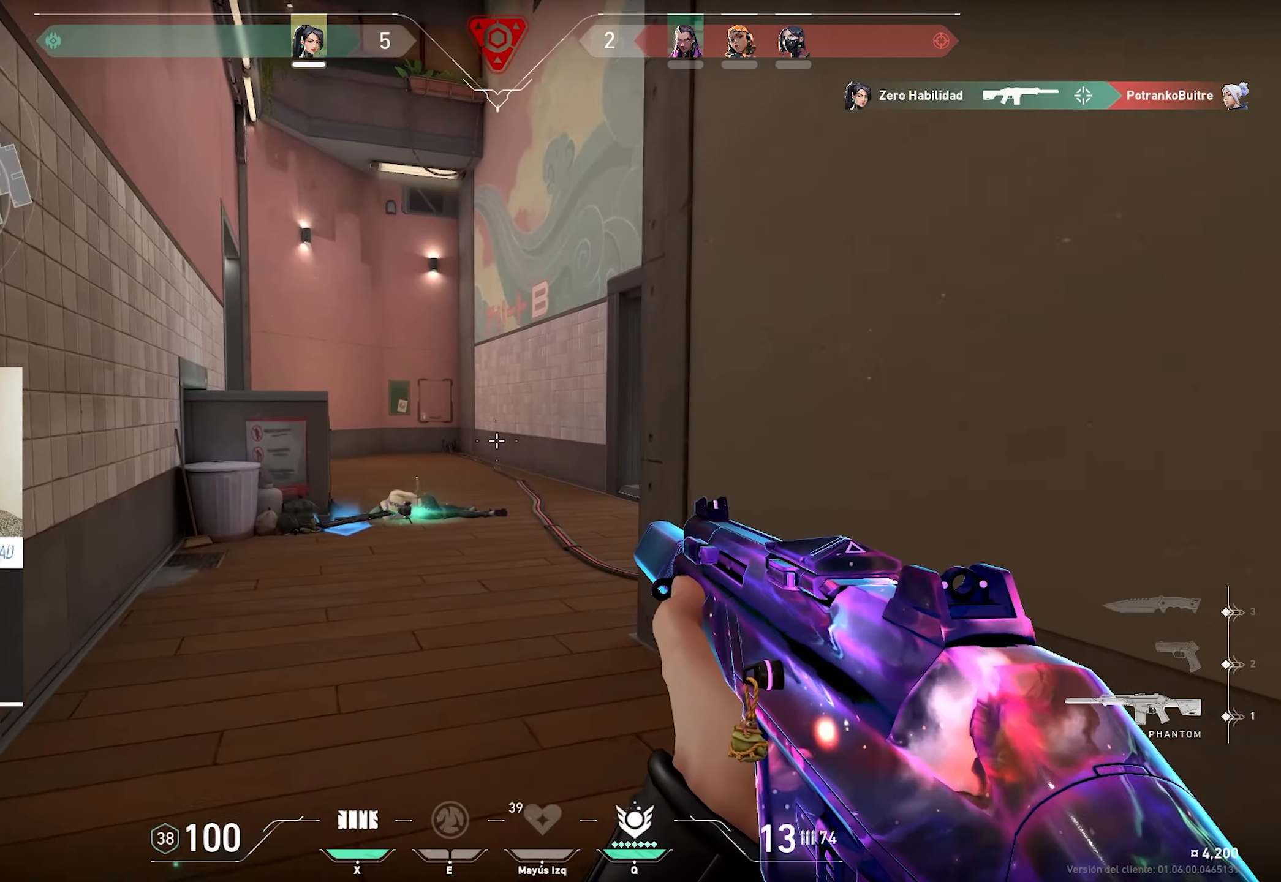
{"keys": ["a", "alt"], "mouse": [], "events": [[466, "w", "up"]]}
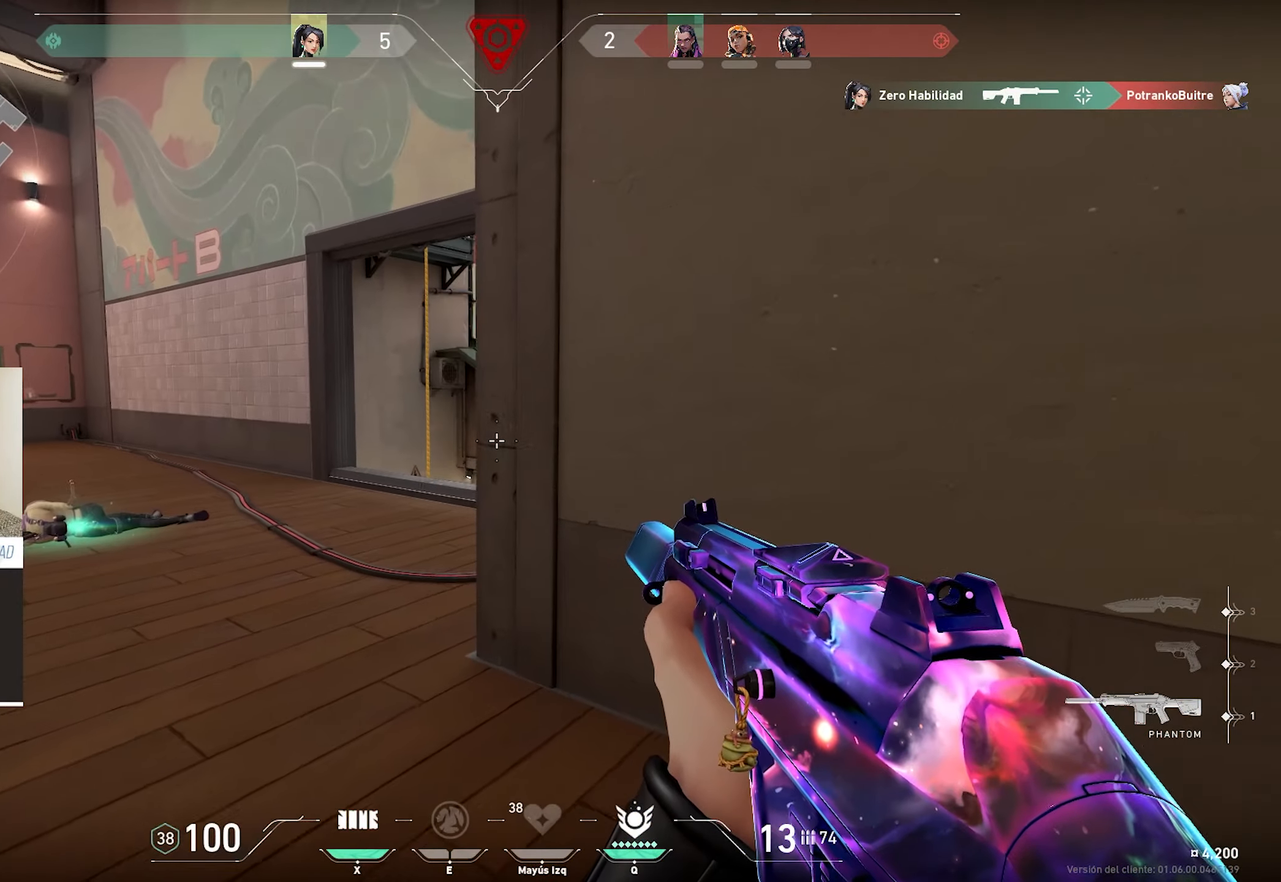
{"keys": ["a", "alt"], "mouse": [], "events": [[250, "w", "down"], [483, "w", "up"]]}